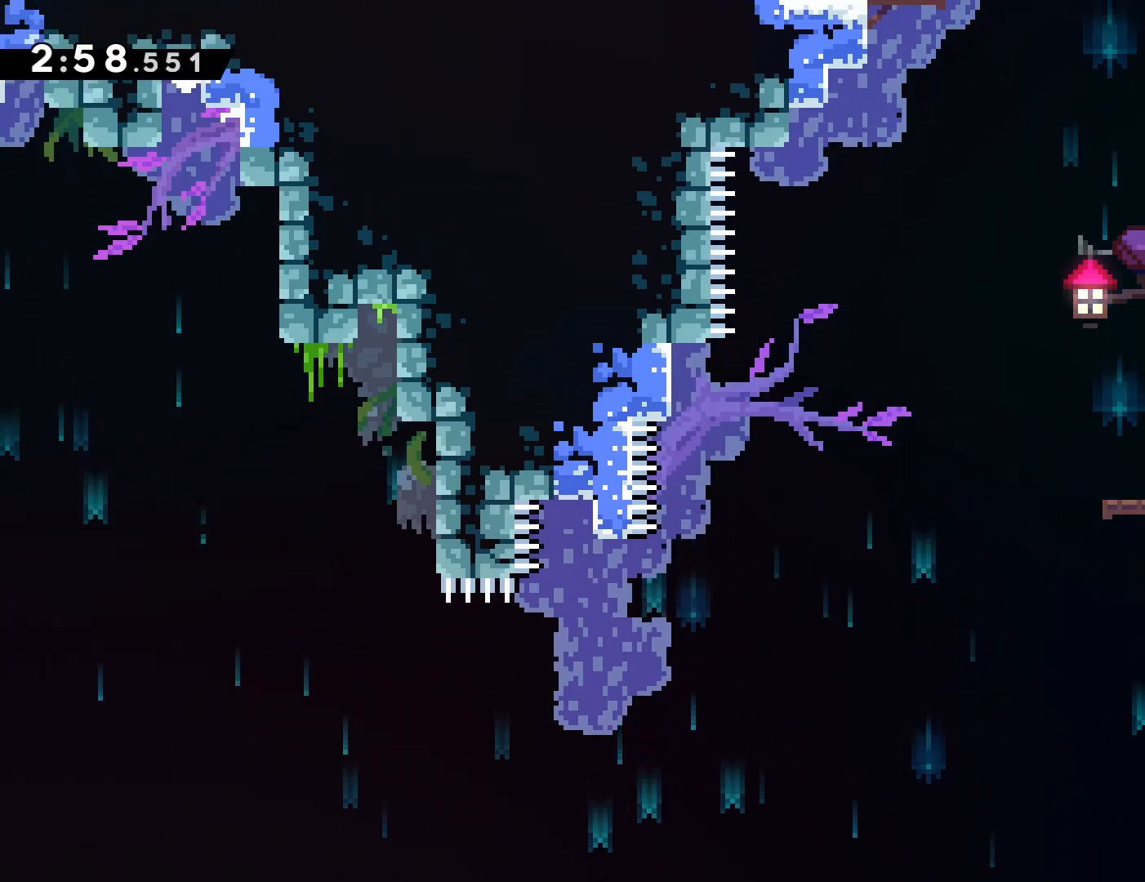
Gameplay with a controller (PlayStation layout); each line is a JSON object with the inputs held at the frame after it. "events" lists button and stick changes between this image and that frame as [ms after this image, input, new state], when the widget could be followed in between. Not read: L3 R3 right_stick.
{"buttons": [], "left_stick": "center", "events": [[83, "R2", "down"], [133, "CROSS", "up"], [200, "R2", "up"], [267, "DPAD_UP", "down"], [450, "DPAD_RIGHT", "up"], [467, "DPAD_UP", "up"], [483, "R1", "up"]]}
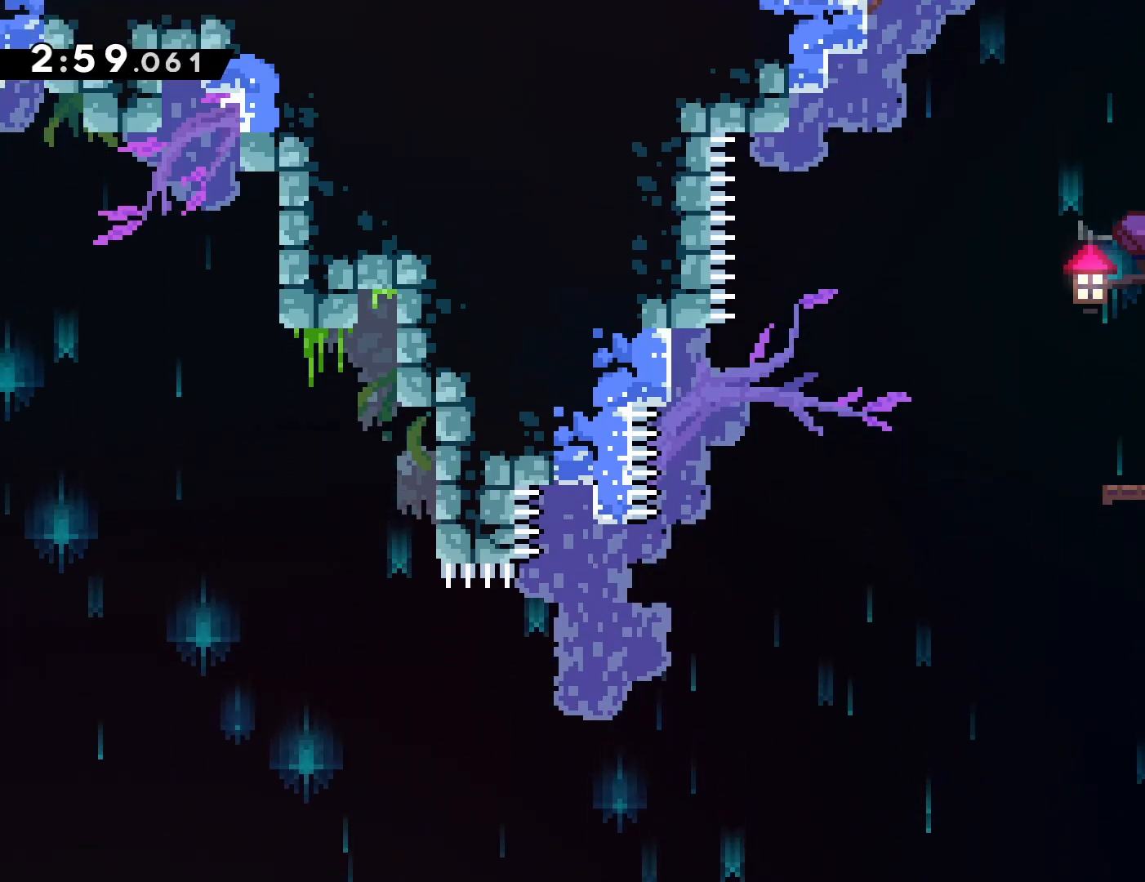
{"buttons": ["CROSS"], "left_stick": "center", "events": [[17, "CROSS", "down"], [183, "DPAD_RIGHT", "down"], [367, "CROSS", "up"], [433, "CROSS", "down"], [433, "DPAD_RIGHT", "up"]]}
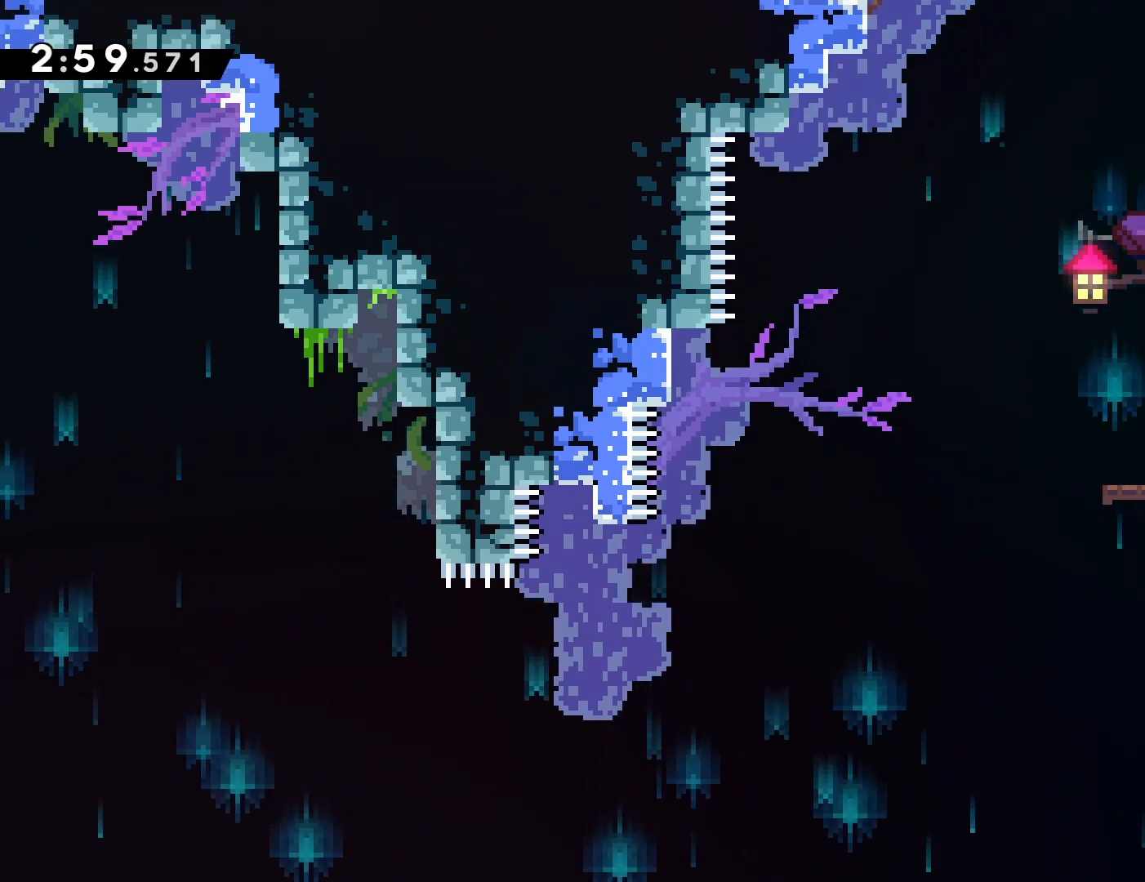
{"buttons": ["CROSS"], "left_stick": "center", "events": [[100, "DPAD_RIGHT", "down"], [250, "CROSS", "up"], [300, "CROSS", "down"], [300, "DPAD_RIGHT", "up"]]}
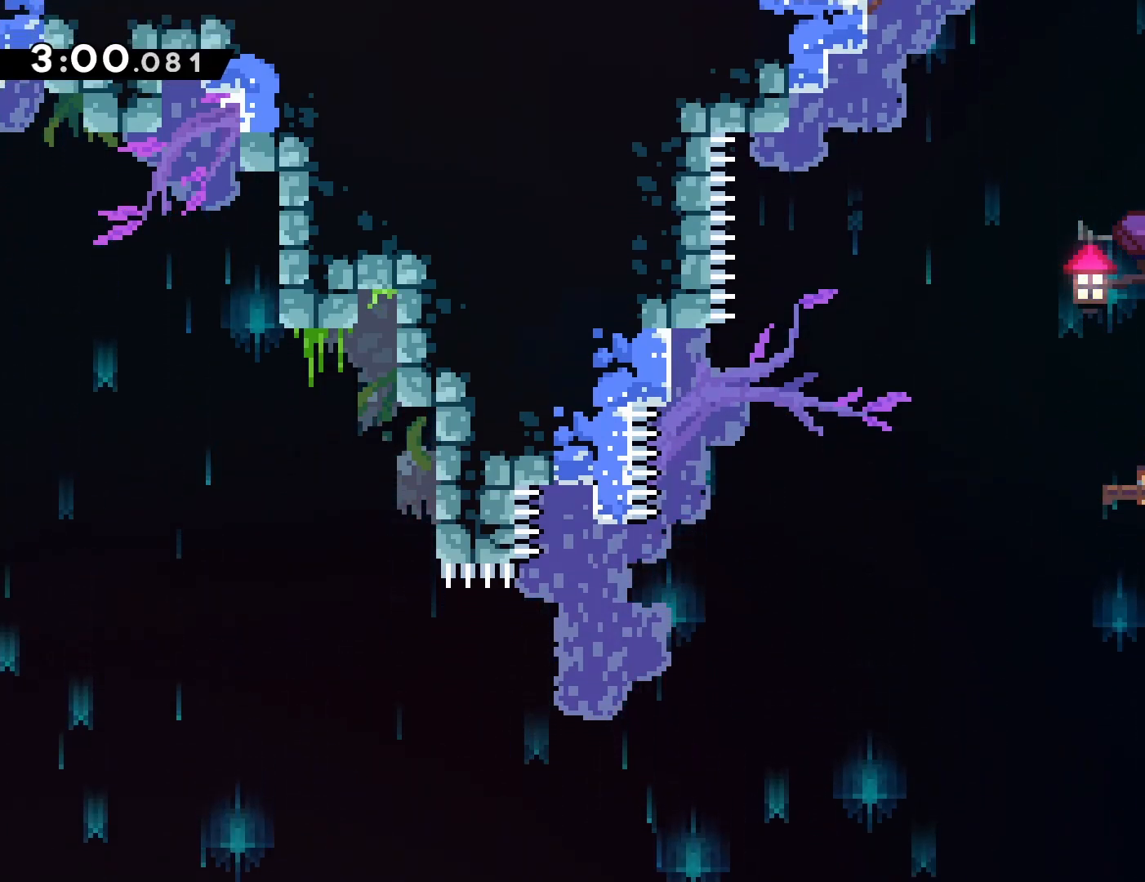
{"buttons": ["CROSS", "R1", "DPAD_RIGHT"], "left_stick": "center"}
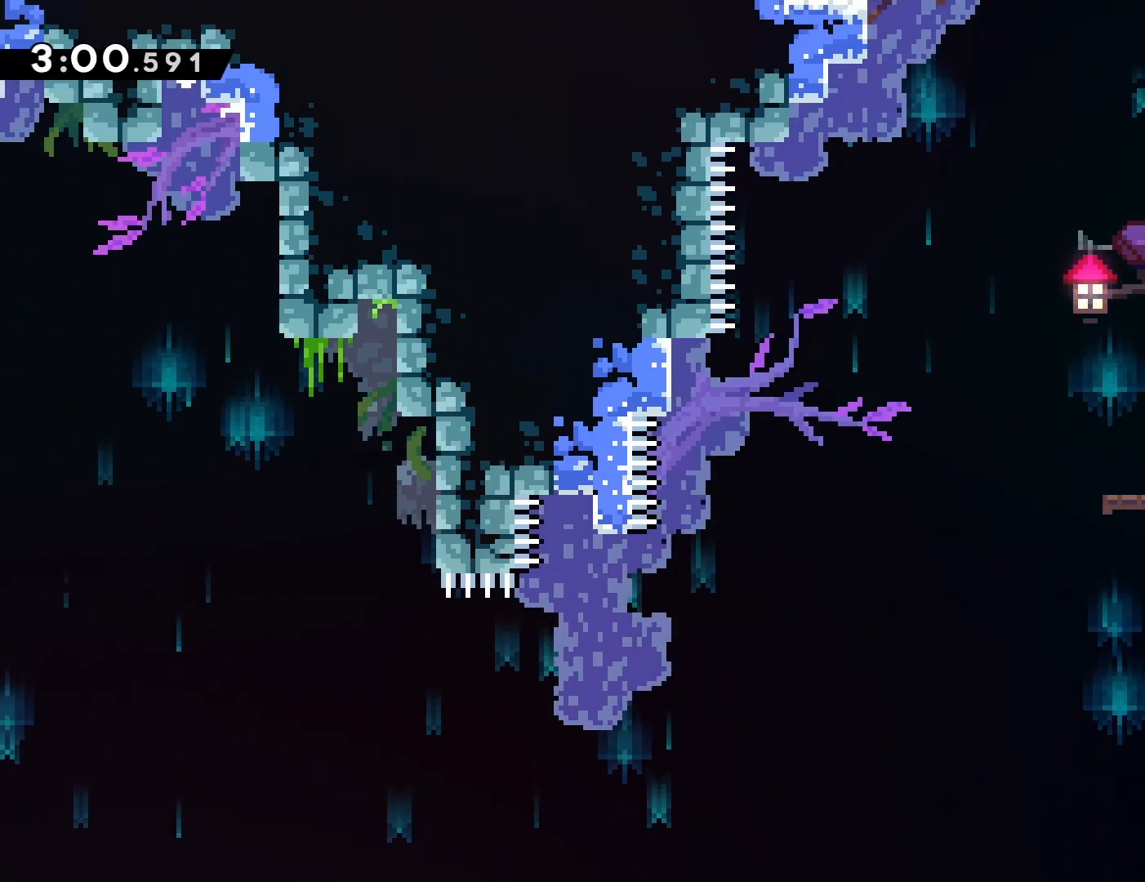
{"buttons": ["DPAD_DOWN"], "left_stick": "center", "events": [[83, "CROSS", "up"], [83, "R1", "up"], [317, "DPAD_RIGHT", "up"], [433, "DPAD_DOWN", "down"]]}
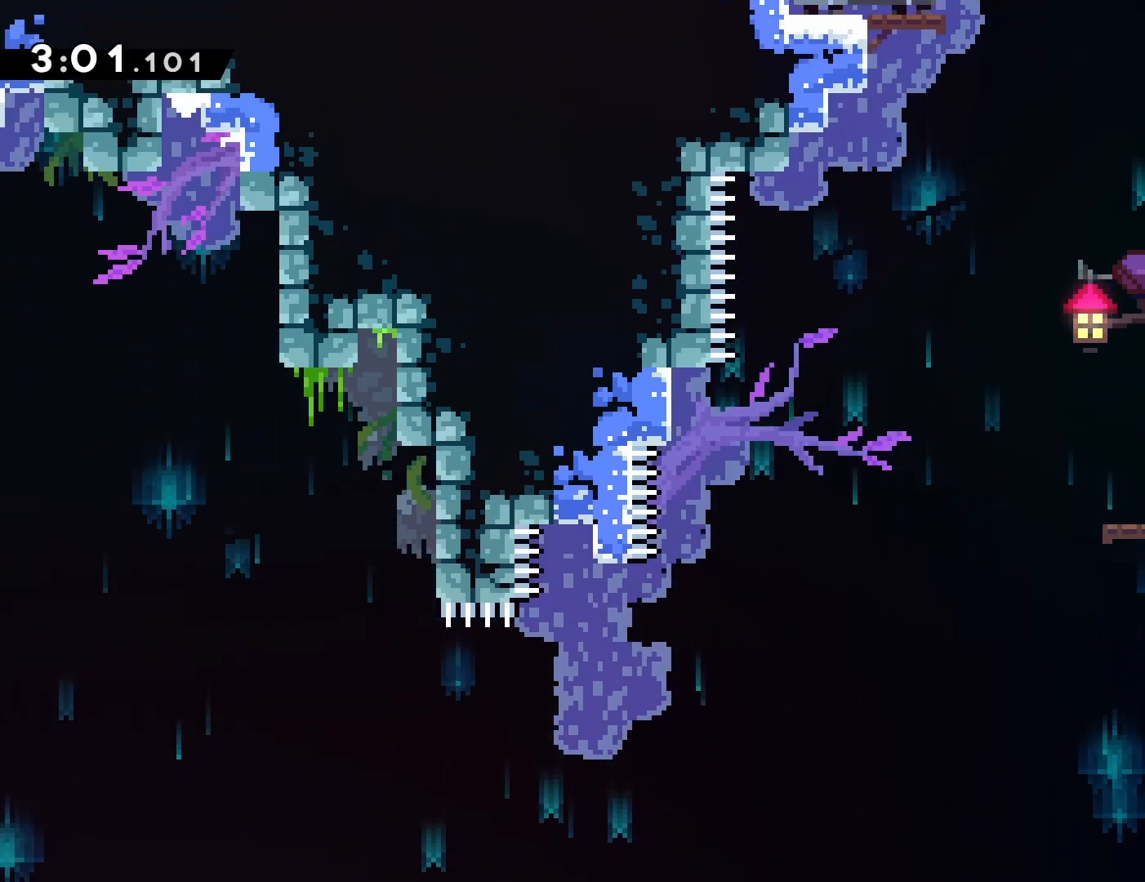
{"buttons": ["DPAD_LEFT"], "left_stick": "center", "events": [[17, "DPAD_DOWN", "up"], [117, "DPAD_DOWN", "down"], [217, "DPAD_DOWN", "up"], [267, "DPAD_DOWN", "down"], [383, "DPAD_DOWN", "up"], [483, "DPAD_LEFT", "down"]]}
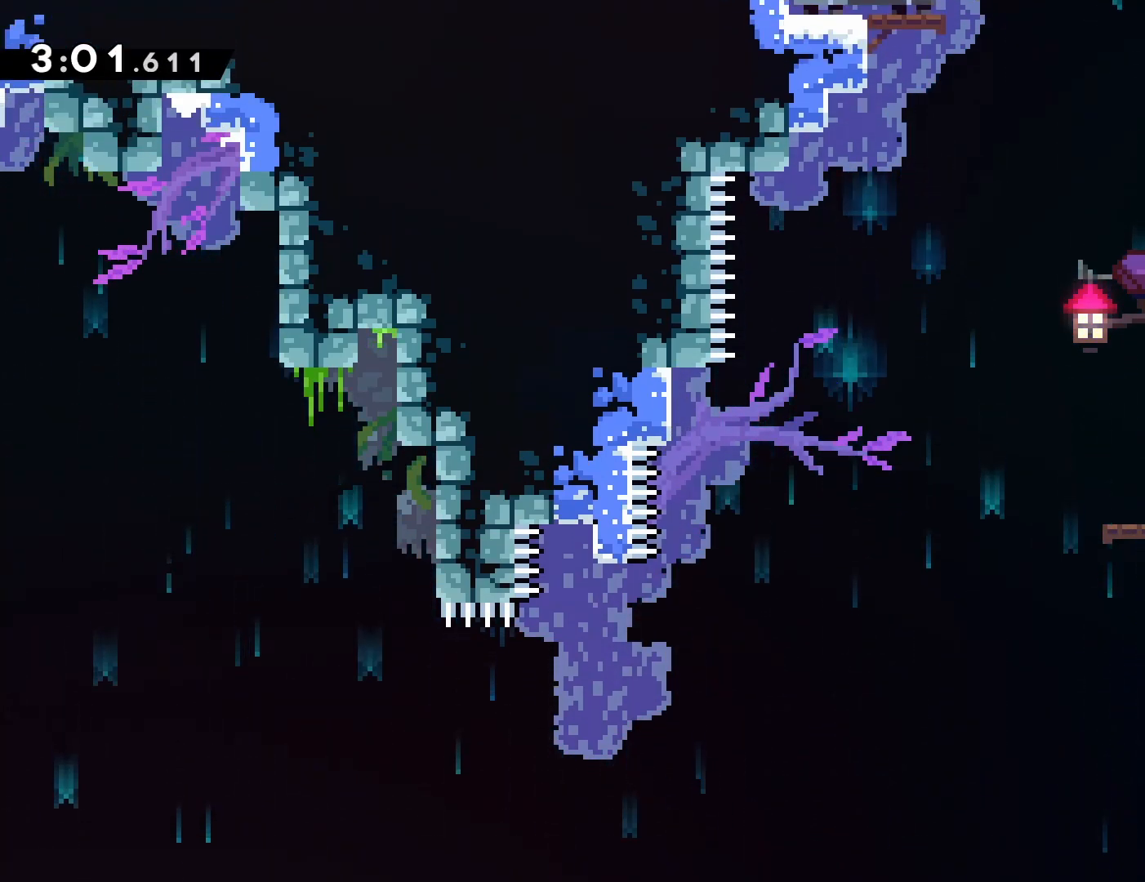
{"buttons": [], "left_stick": "center", "events": [[133, "DPAD_LEFT", "up"], [233, "DPAD_DOWN", "down"], [283, "DPAD_DOWN", "up"], [400, "DPAD_DOWN", "down"], [450, "DPAD_DOWN", "up"]]}
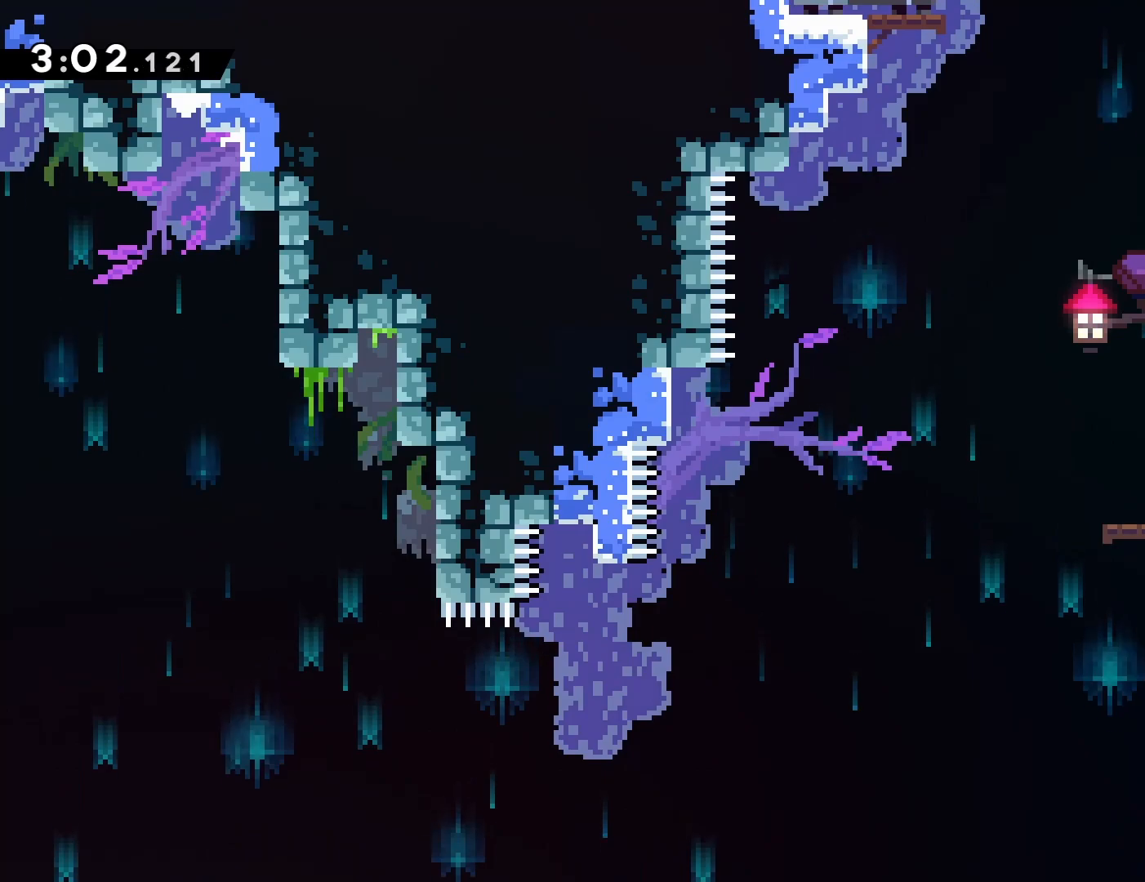
{"buttons": ["DPAD_RIGHT"], "left_stick": "center", "events": [[67, "DPAD_DOWN", "down"], [150, "DPAD_DOWN", "up"], [317, "DPAD_RIGHT", "down"]]}
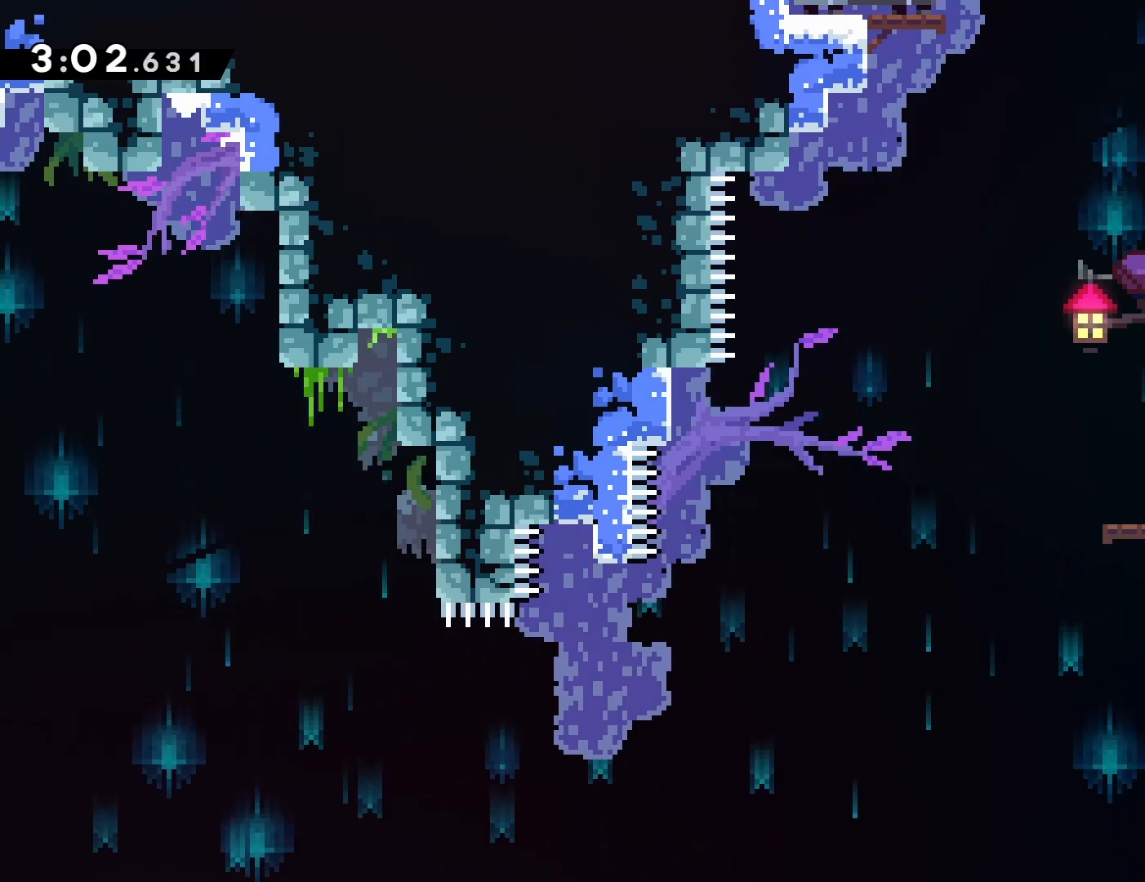
{"buttons": ["DPAD_RIGHT"], "left_stick": "center", "events": [[183, "DPAD_RIGHT", "up"], [450, "DPAD_RIGHT", "down"]]}
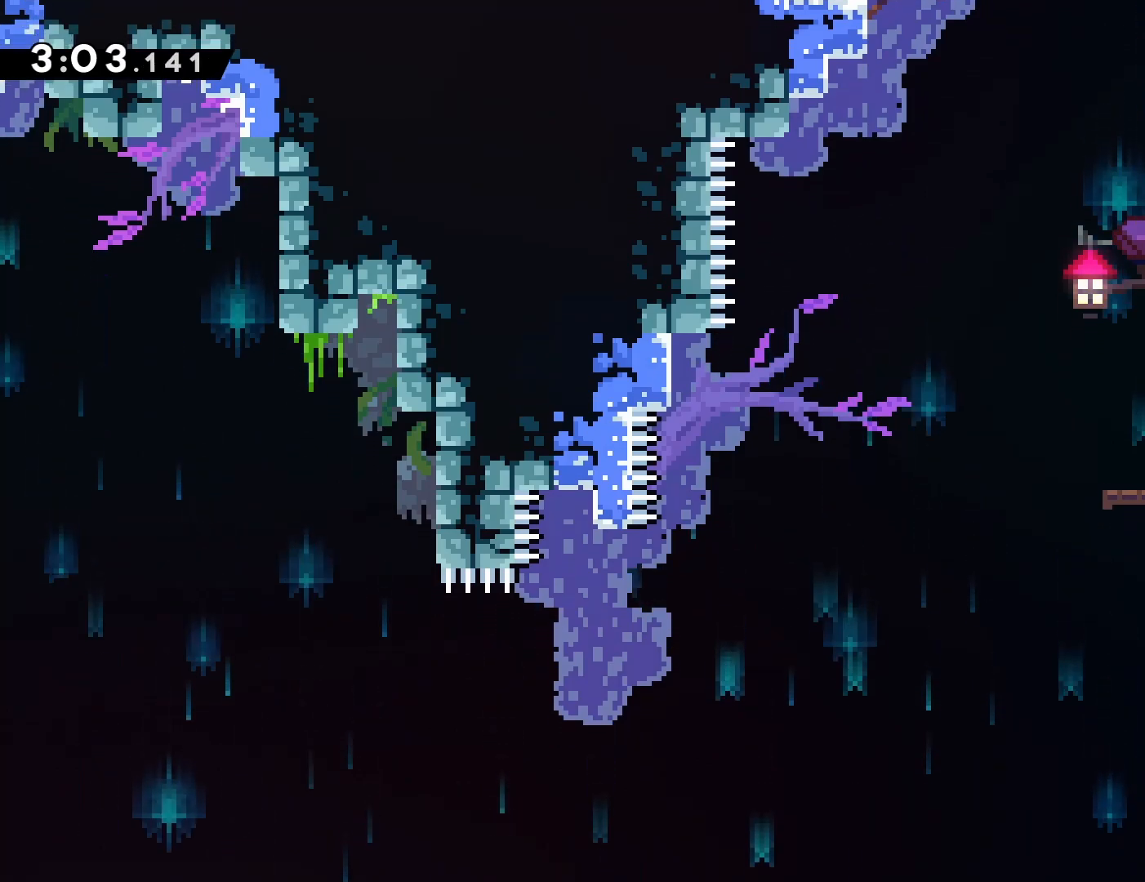
{"buttons": [], "left_stick": "center", "events": [[283, "DPAD_RIGHT", "up"]]}
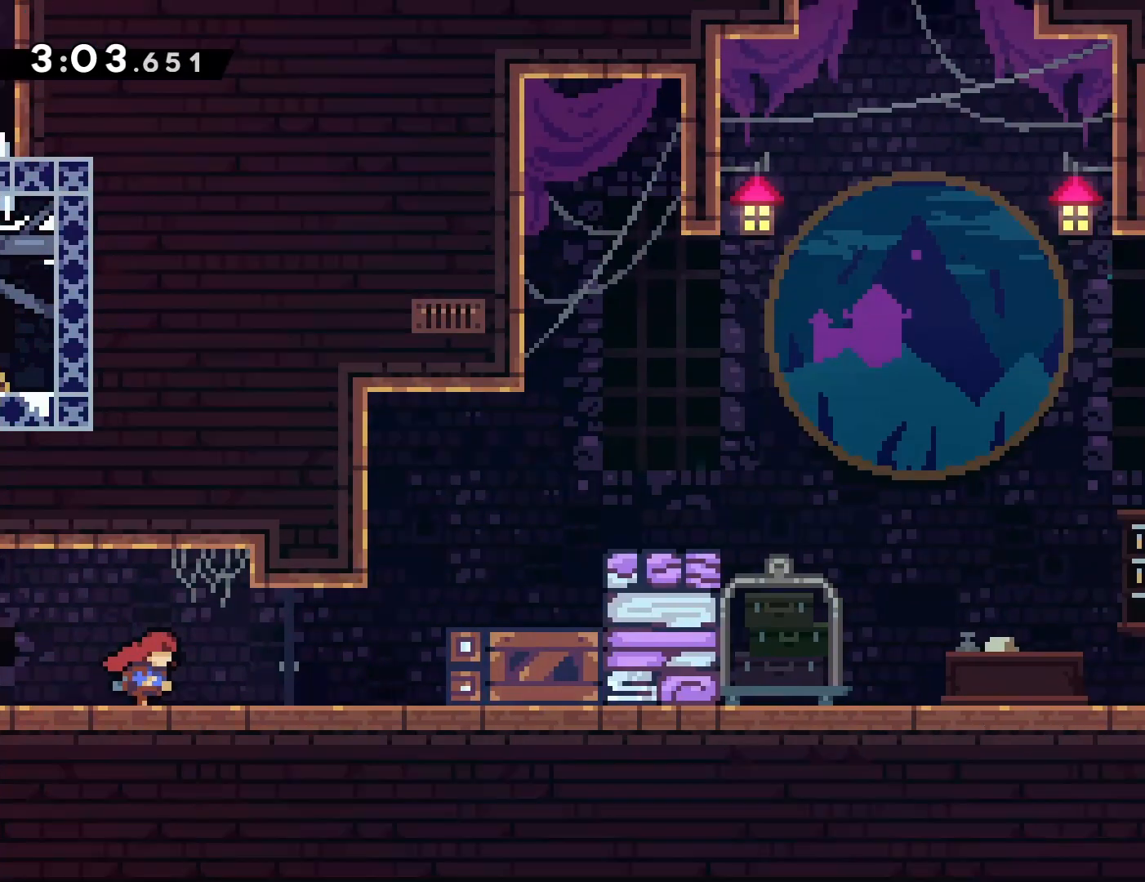
{"buttons": ["DPAD_LEFT"], "left_stick": "center", "events": [[250, "DPAD_LEFT", "down"]]}
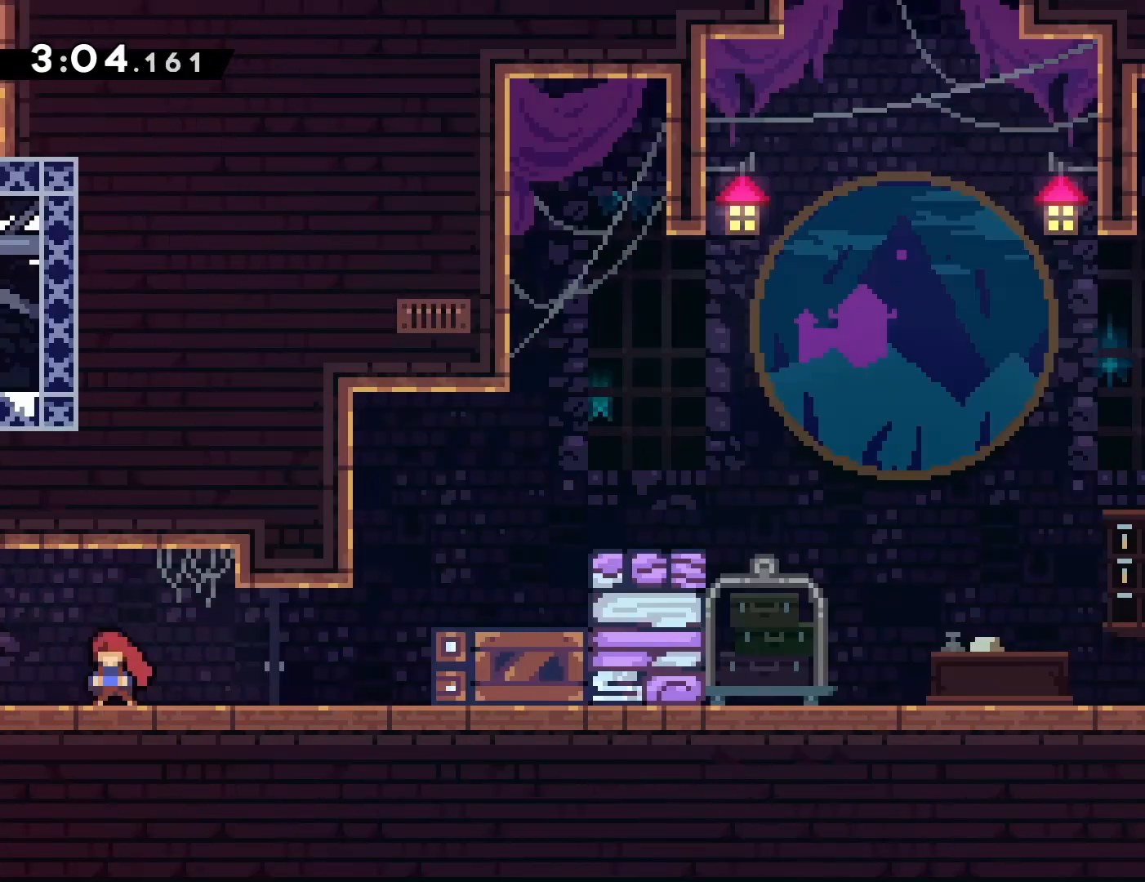
{"buttons": ["DPAD_LEFT"], "left_stick": "center", "events": []}
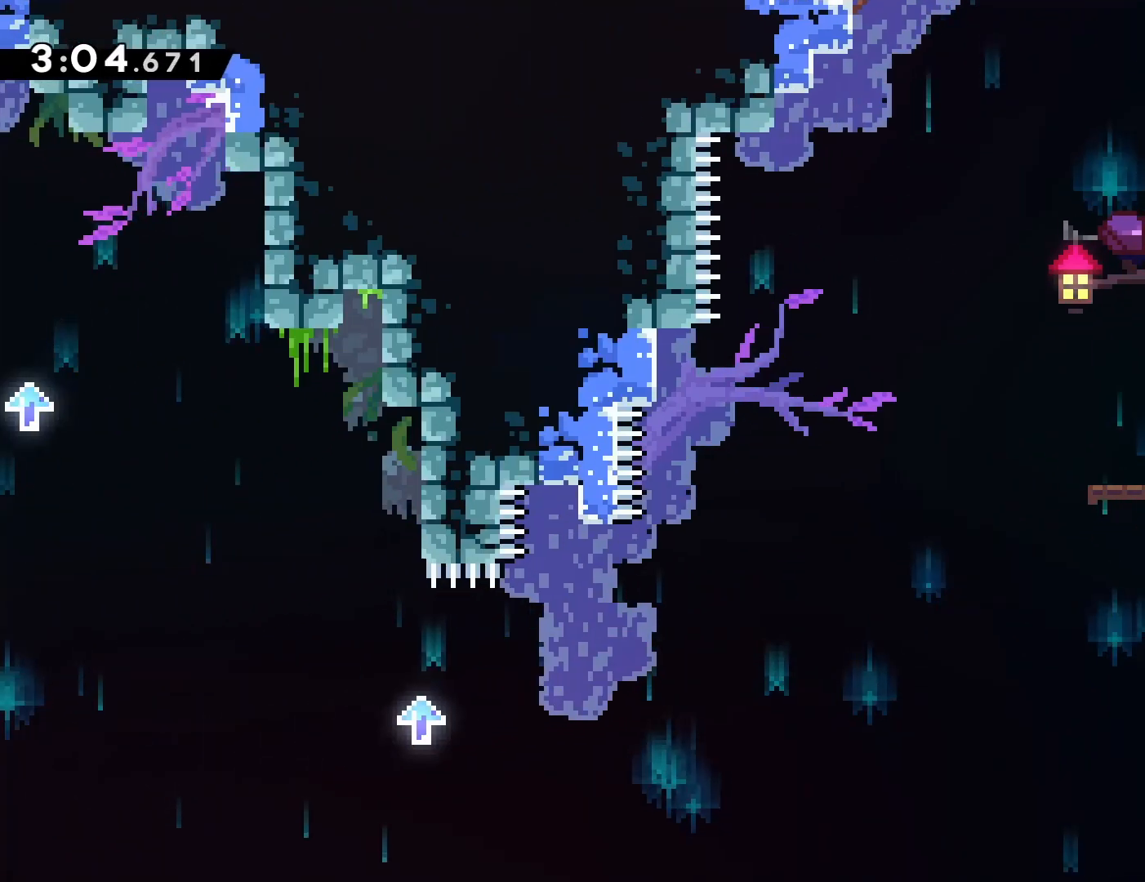
{"buttons": ["CROSS", "DPAD_LEFT"], "left_stick": "center", "events": [[383, "CROSS", "down"]]}
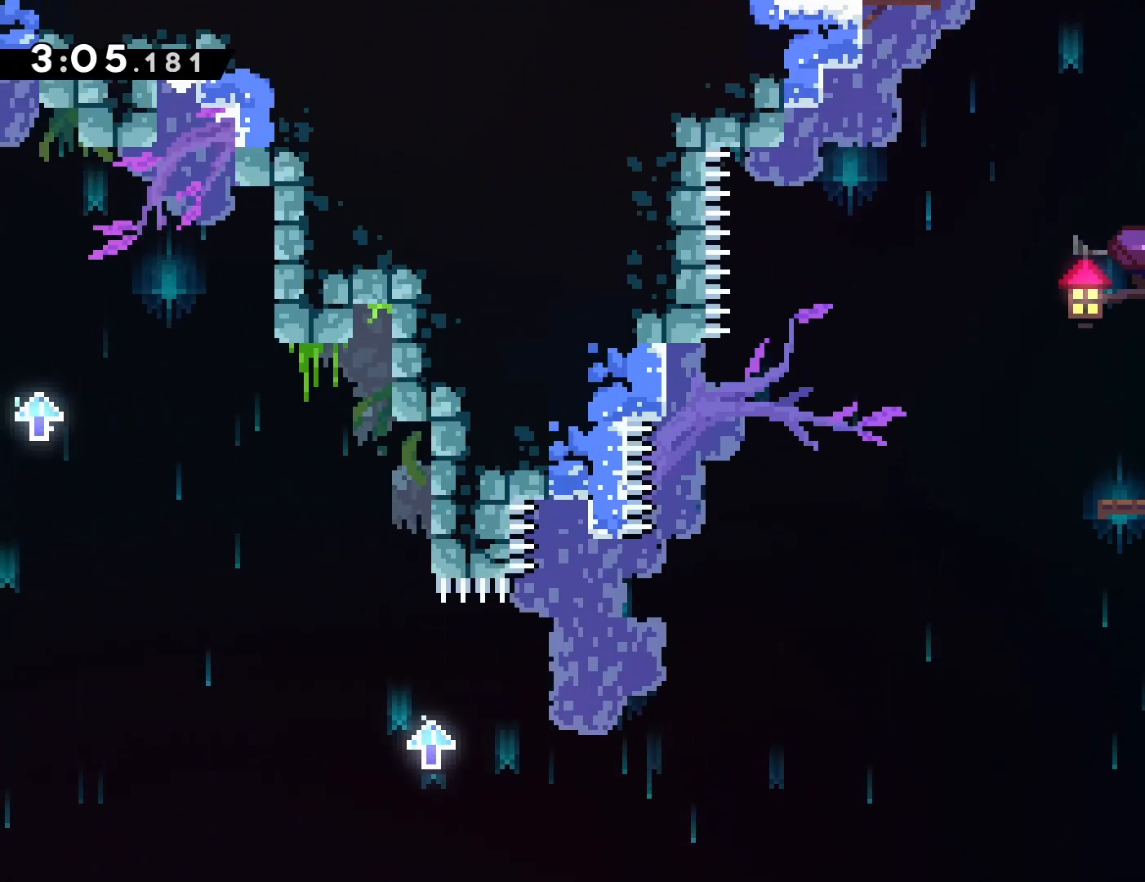
{"buttons": [], "left_stick": "center", "events": [[33, "CROSS", "up"], [117, "DPAD_LEFT", "up"], [300, "DPAD_RIGHT", "down"], [417, "DPAD_RIGHT", "up"]]}
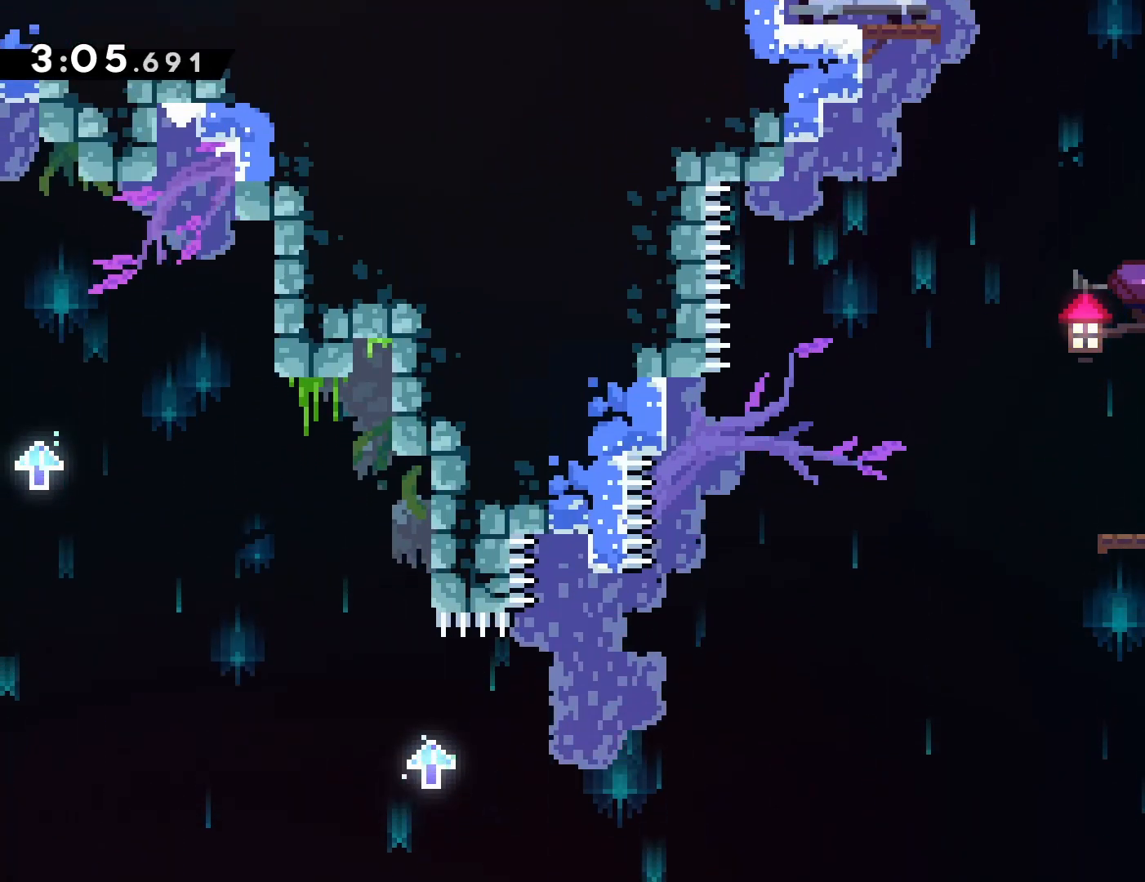
{"buttons": [], "left_stick": "center", "events": []}
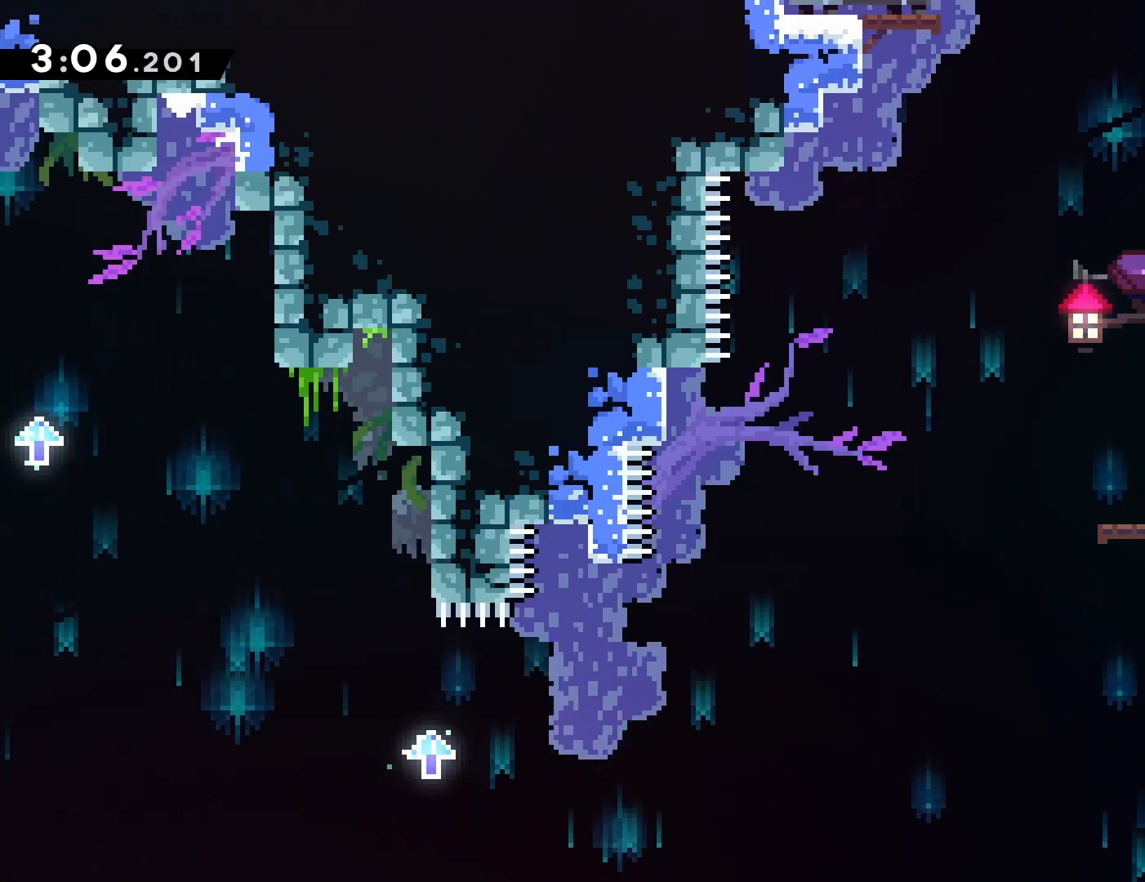
{"buttons": ["CROSS", "DPAD_DOWN", "DPAD_LEFT"], "left_stick": "center", "events": [[317, "DPAD_LEFT", "down"], [450, "DPAD_DOWN", "down"], [500, "CROSS", "down"]]}
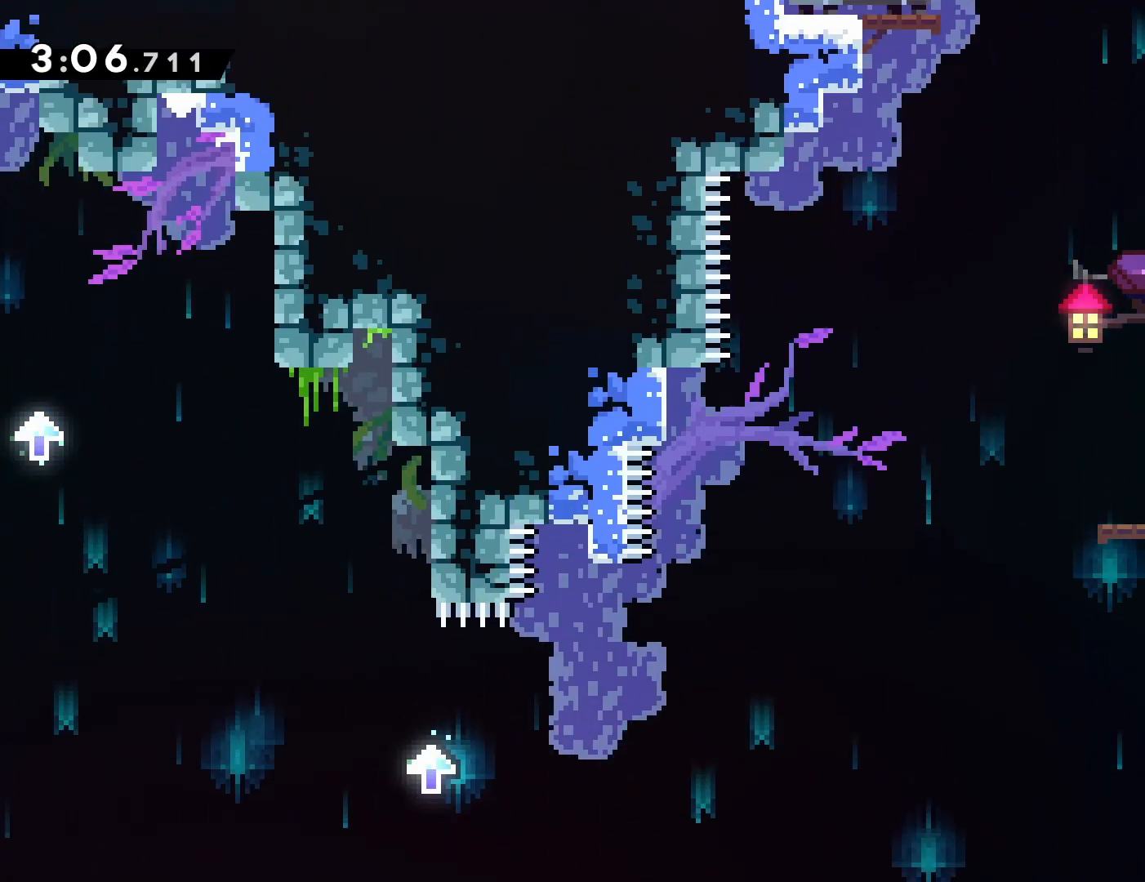
{"buttons": ["L2", "DPAD_RIGHT"], "left_stick": "center"}
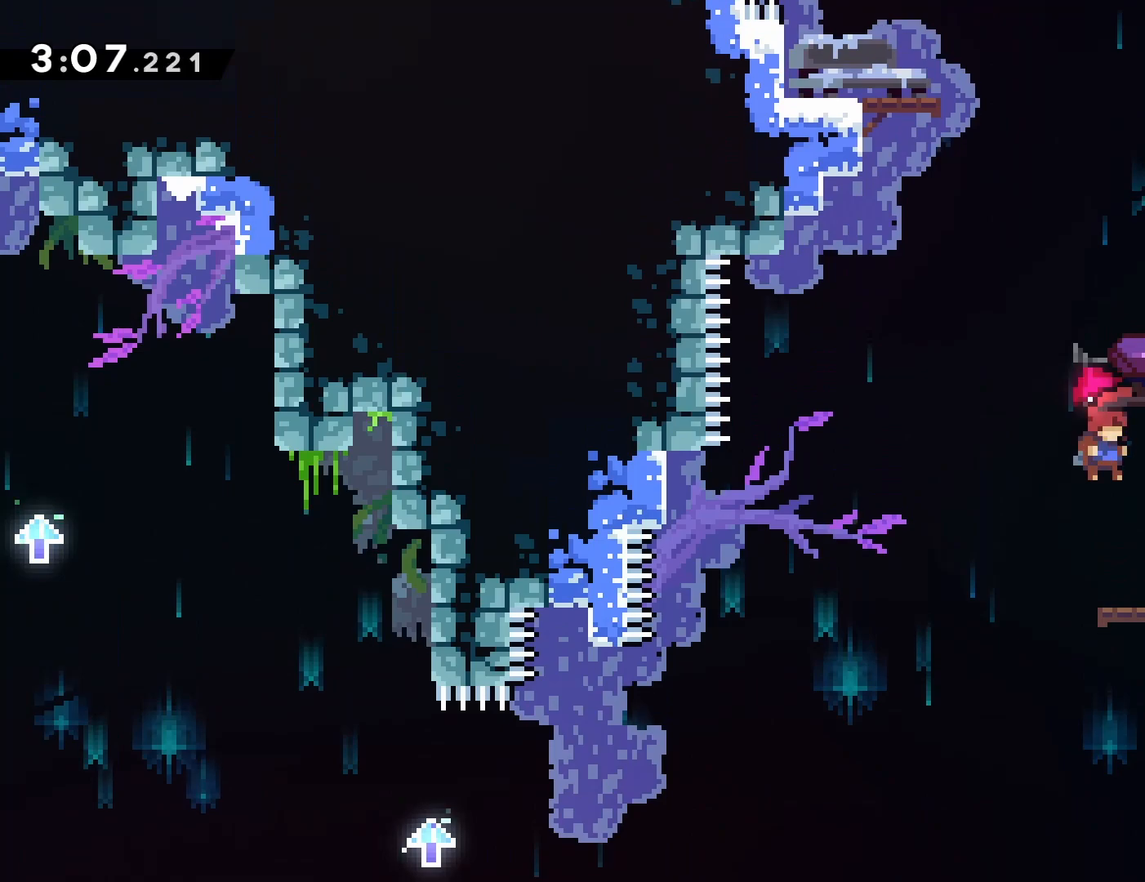
{"buttons": ["CROSS", "DPAD_RIGHT"], "left_stick": "center", "events": [[17, "L2", "up"], [217, "CROSS", "down"]]}
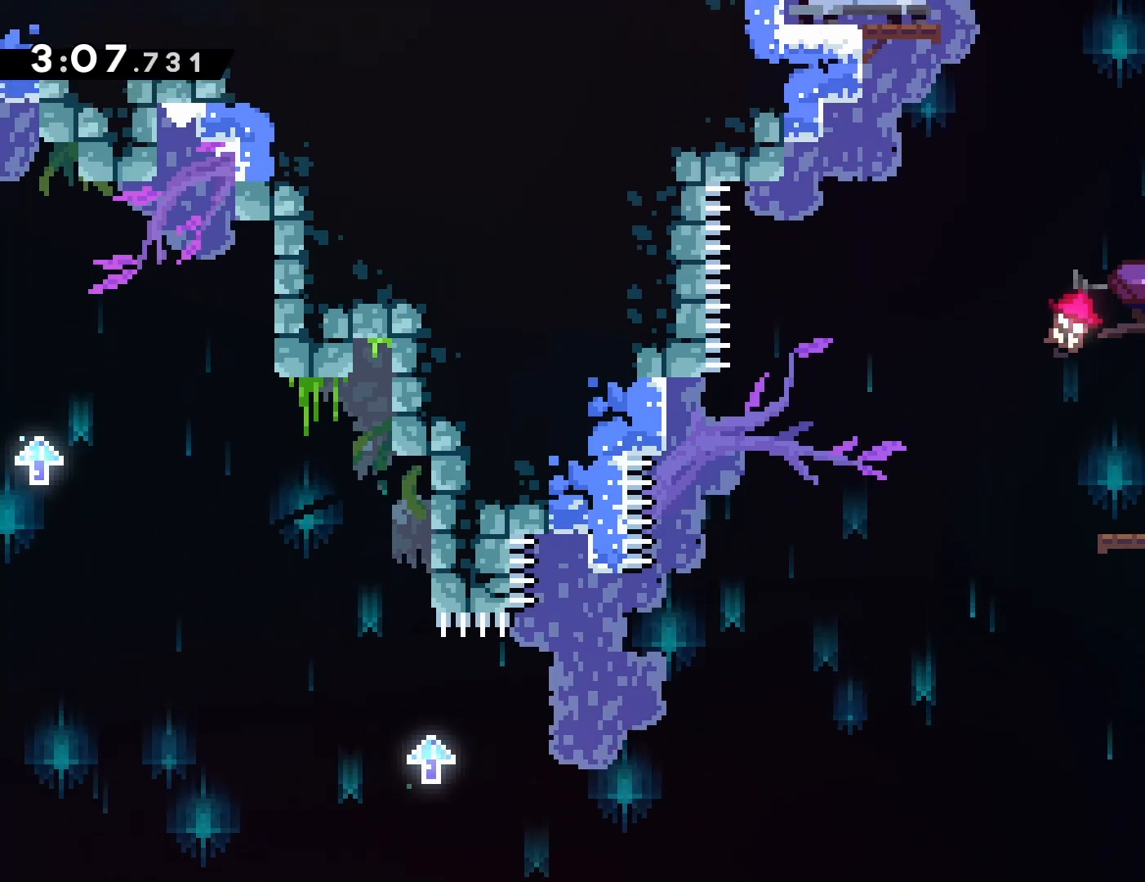
{"buttons": ["DPAD_LEFT"], "left_stick": "center", "events": [[83, "CROSS", "up"], [300, "DPAD_RIGHT", "up"], [500, "DPAD_LEFT", "down"]]}
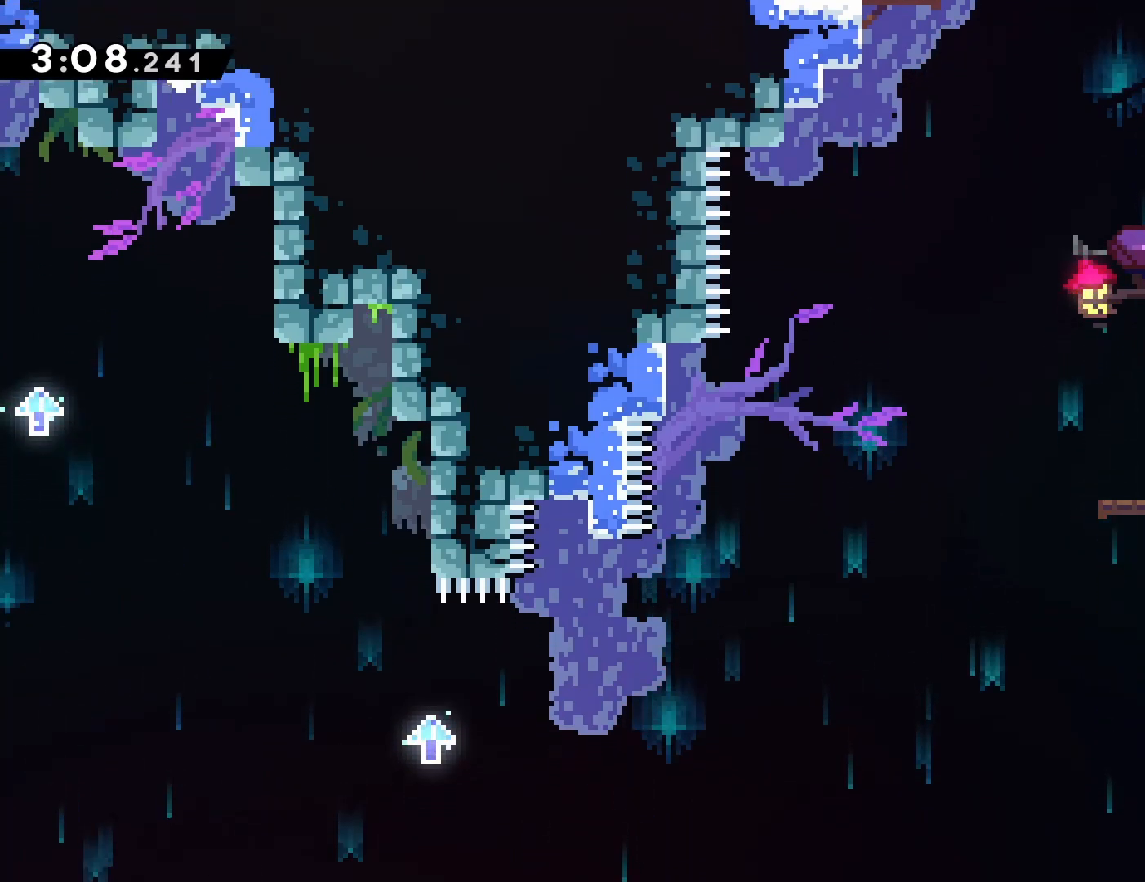
{"buttons": ["CROSS", "L1", "DPAD_DOWN", "DPAD_LEFT"], "left_stick": "center", "events": [[17, "CROSS", "down"], [100, "CROSS", "up"], [333, "DPAD_DOWN", "down"], [433, "CROSS", "down"], [483, "L1", "down"]]}
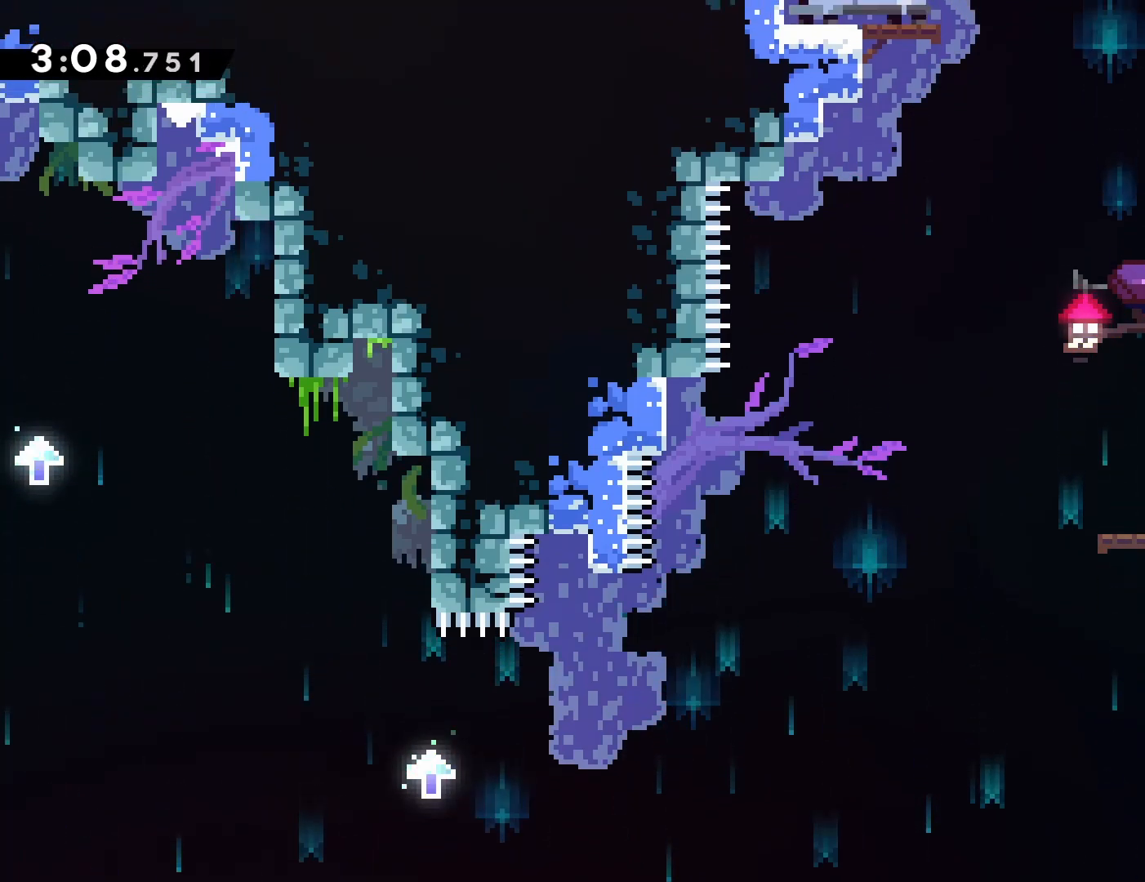
{"buttons": ["CROSS", "DPAD_RIGHT"], "left_stick": "center"}
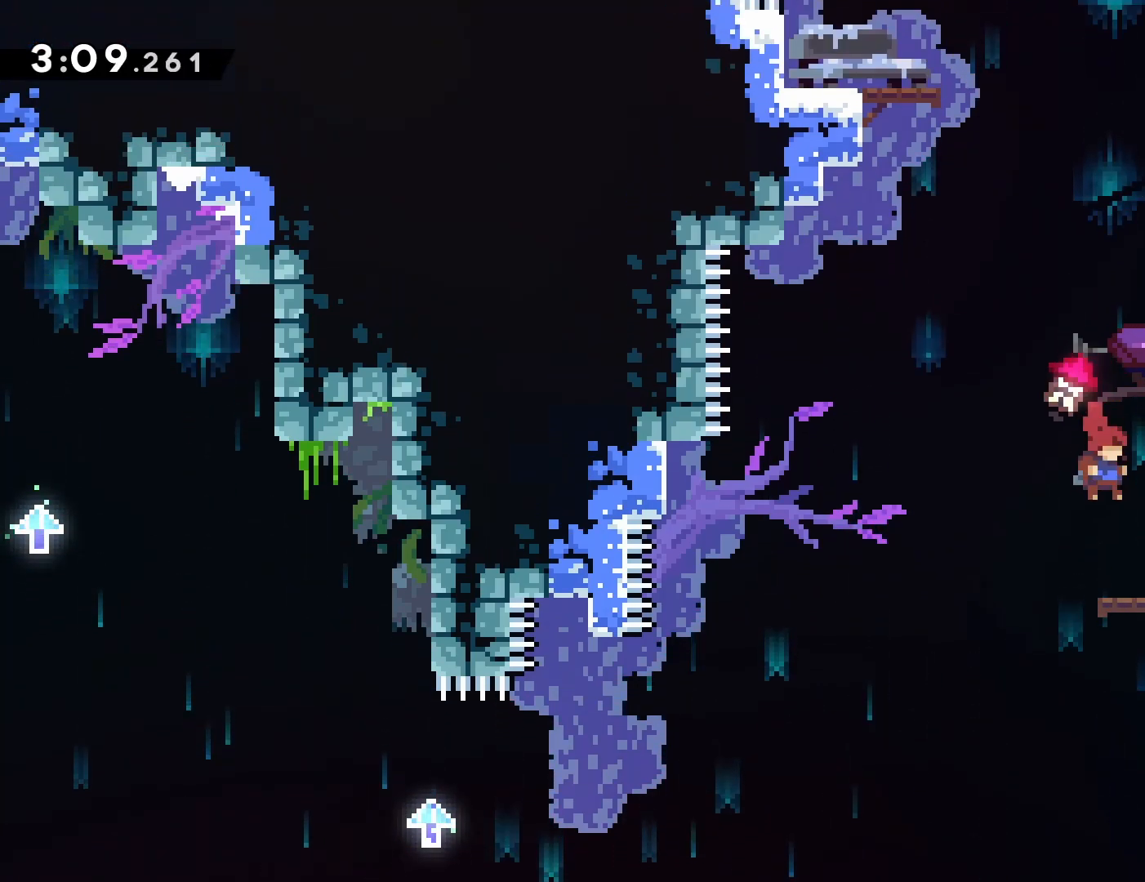
{"buttons": ["CROSS", "DPAD_RIGHT"], "left_stick": "center", "events": [[167, "CROSS", "up"], [250, "CROSS", "down"]]}
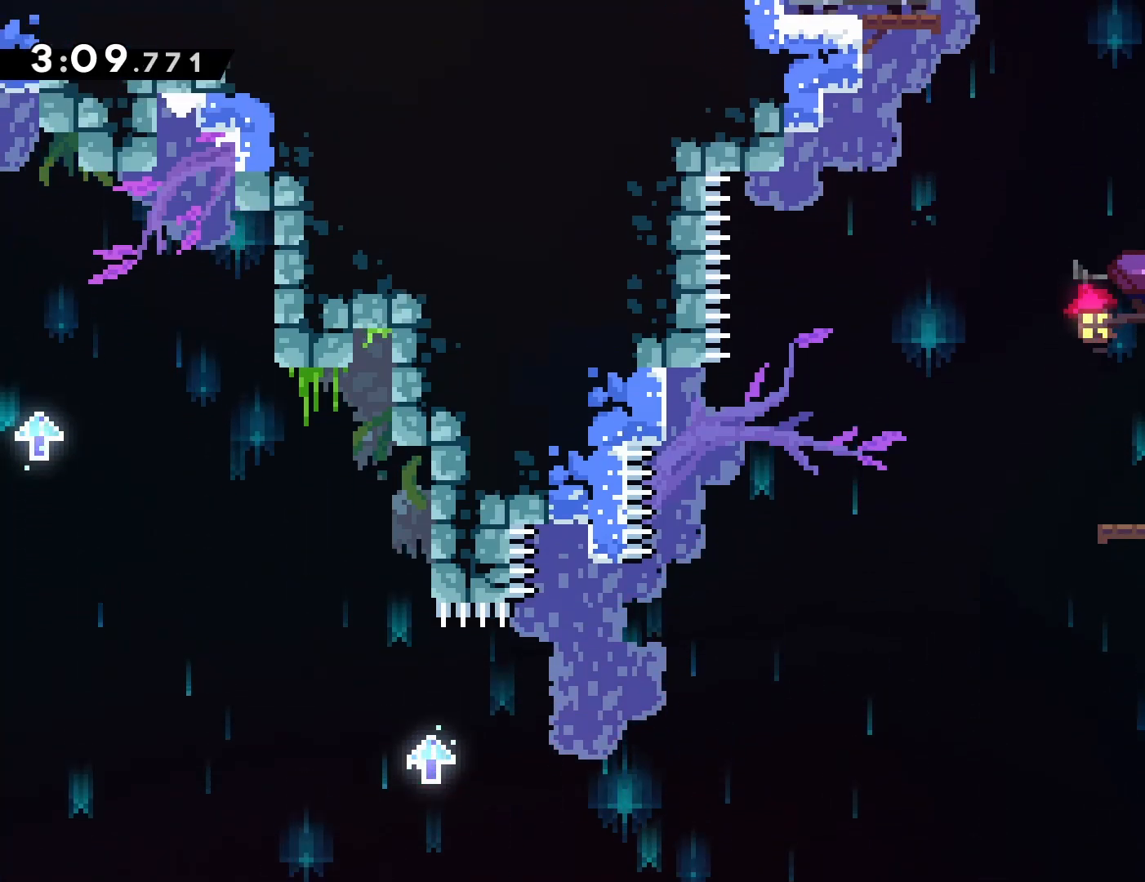
{"buttons": ["DPAD_LEFT"], "left_stick": "center", "events": [[117, "CROSS", "up"], [450, "DPAD_RIGHT", "up"], [467, "DPAD_LEFT", "down"]]}
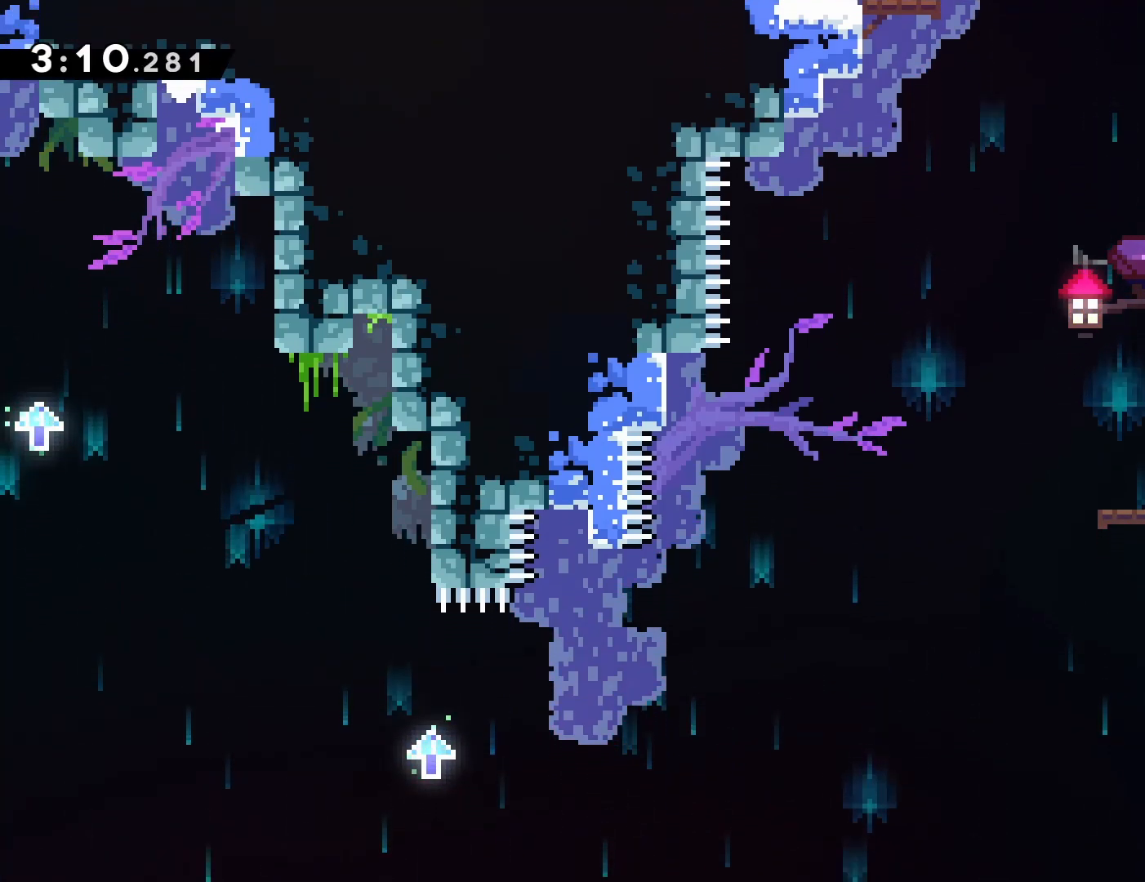
{"buttons": ["CROSS", "DPAD_DOWN", "DPAD_LEFT"], "left_stick": "center", "events": [[67, "CROSS", "down"], [200, "CROSS", "up"], [350, "DPAD_DOWN", "down"], [467, "CROSS", "down"]]}
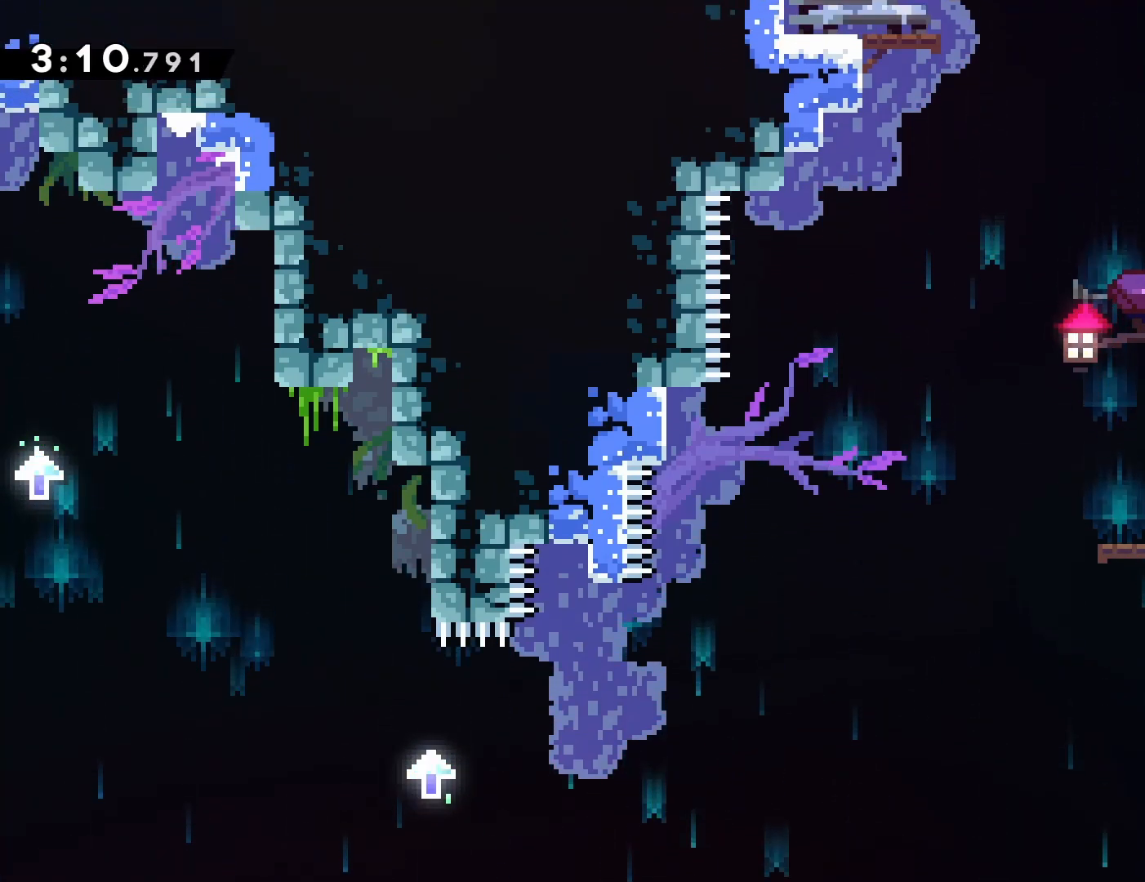
{"buttons": ["CROSS", "DPAD_RIGHT"], "left_stick": "center", "events": [[250, "CROSS", "up"], [267, "DPAD_DOWN", "up"], [300, "CROSS", "down"], [300, "L2", "down"], [317, "DPAD_LEFT", "up"], [350, "L2", "up"], [367, "L1", "down"], [450, "L1", "up"], [483, "DPAD_RIGHT", "down"]]}